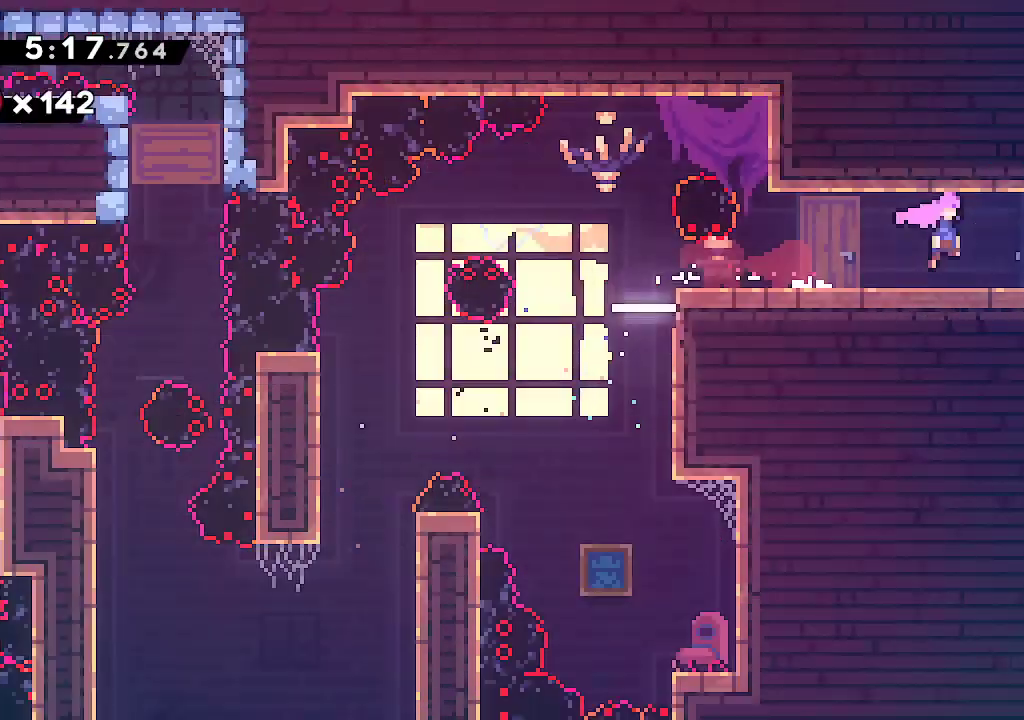
Gameplay with a controller (Xbox layout); each line is a JSON object with the inputs held at the frame after it. "events" lists button and stick changes between this image and that frame as [ms after this image, input, new state], when the widget could be followed in between.
{"buttons": [], "left_stick": "right", "right_stick": "center", "events": [[67, "R1", "down"], [83, "A", "up"], [117, "R1", "up"], [117, "left_stick", "right"], [283, "left_stick", "center"], [383, "left_stick", "right"]]}
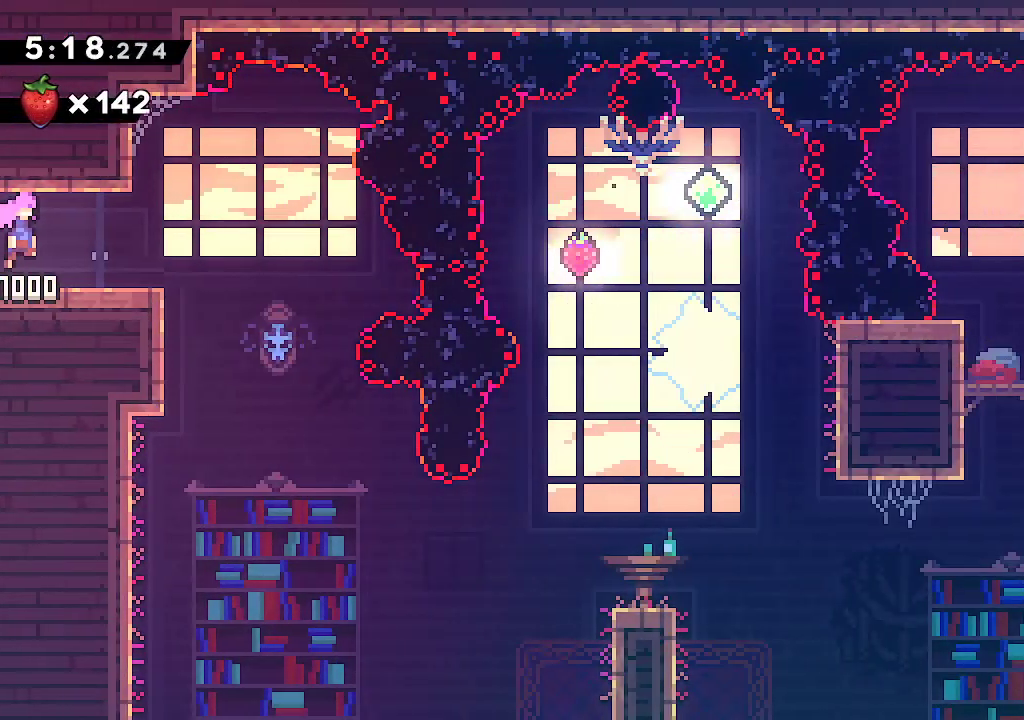
{"buttons": [], "left_stick": "center", "right_stick": "center", "events": [[200, "left_stick", "center"]]}
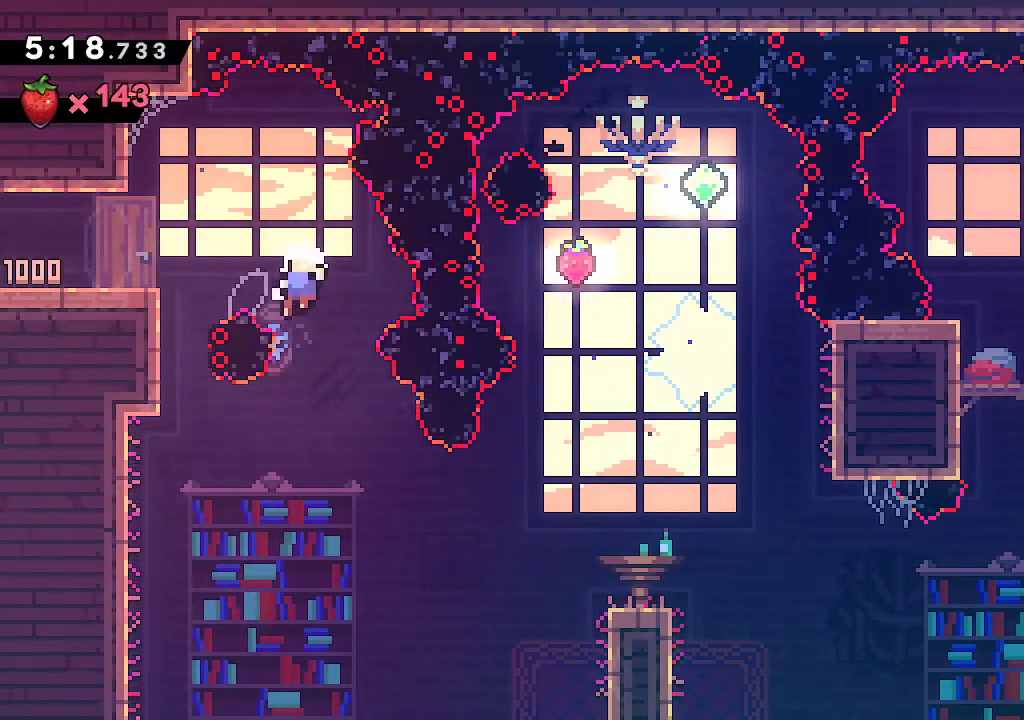
{"buttons": ["A"], "left_stick": "center", "right_stick": "center", "events": [[67, "left_stick", "right"], [167, "A", "down"], [217, "left_stick", "center"], [267, "A", "up"], [333, "A", "down"], [433, "A", "up"], [483, "A", "down"]]}
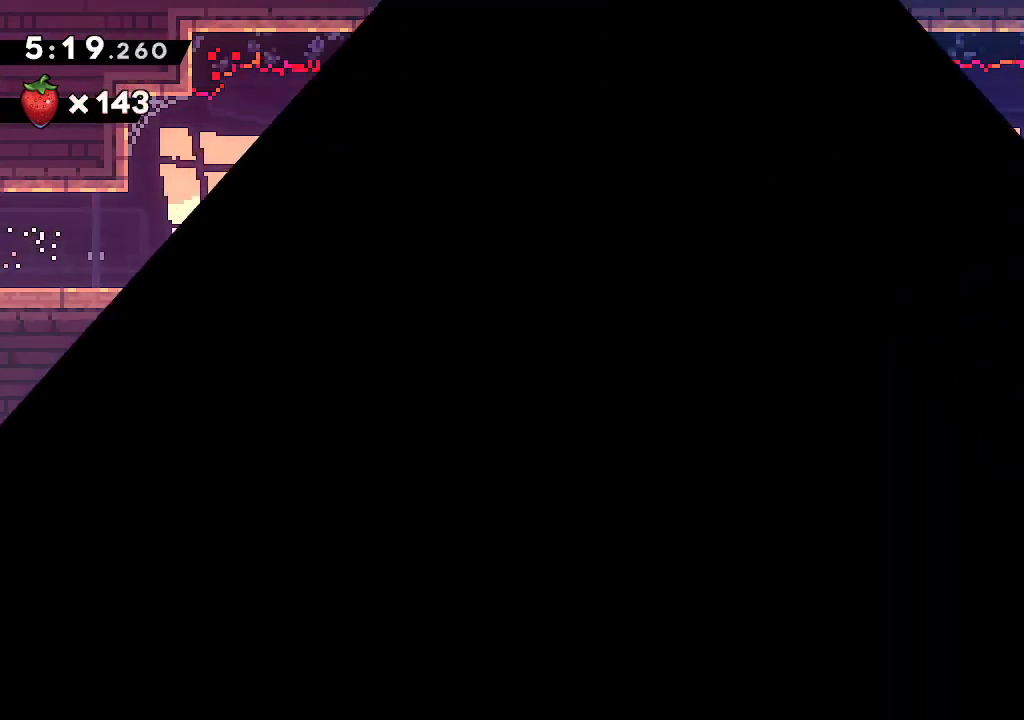
{"buttons": [], "left_stick": "right", "right_stick": "center", "events": [[83, "A", "up"], [117, "left_stick", "right"], [150, "A", "down"], [233, "A", "up"], [300, "A", "down"], [350, "A", "up"], [433, "A", "down"], [500, "A", "up"]]}
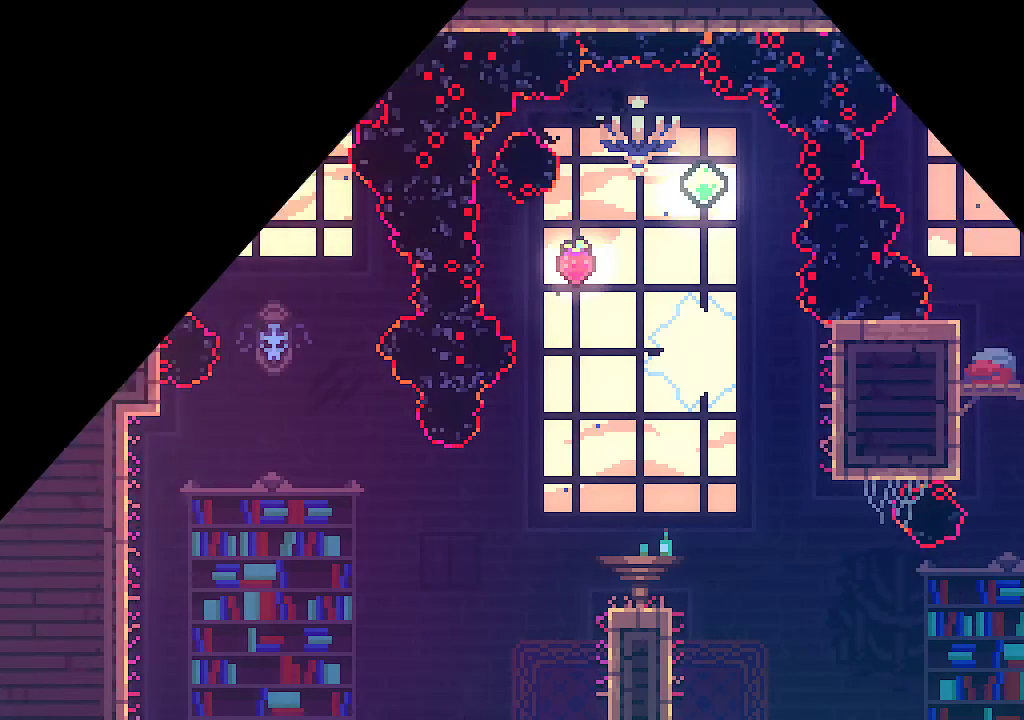
{"buttons": [], "left_stick": "right", "right_stick": "center", "events": []}
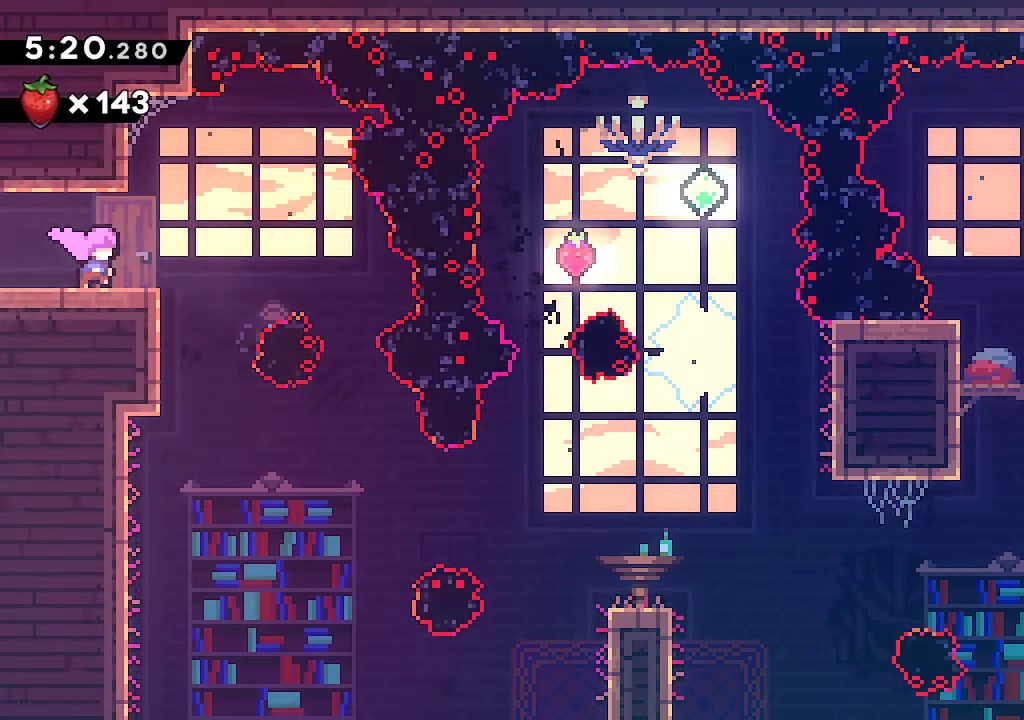
{"buttons": [], "left_stick": "right", "right_stick": "center", "events": []}
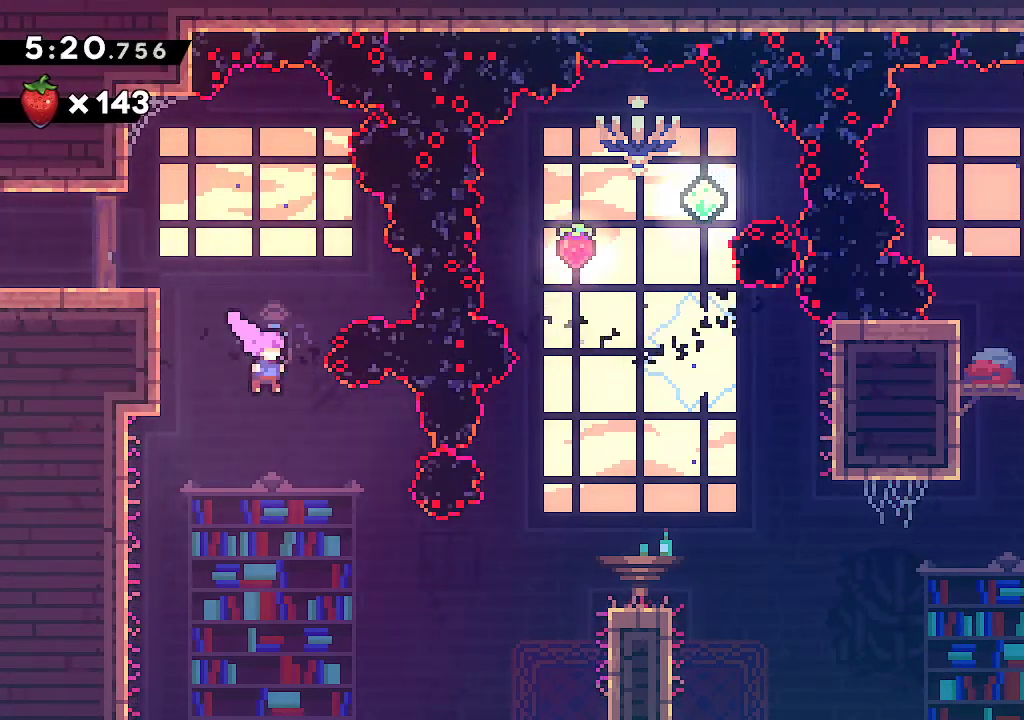
{"buttons": ["L2"], "left_stick": "right", "right_stick": "center", "events": [[200, "R2", "down"], [400, "R2", "up"], [433, "L2", "down"]]}
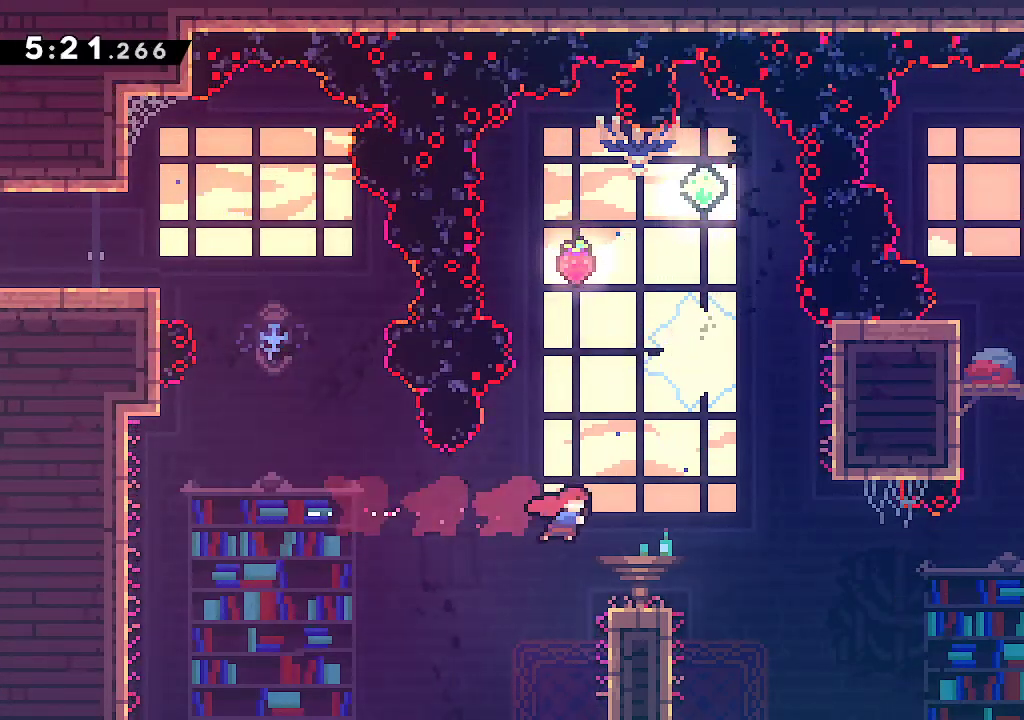
{"buttons": [], "left_stick": "left", "right_stick": "center", "events": [[83, "L2", "up"], [83, "left_stick", "center"], [483, "left_stick", "left"]]}
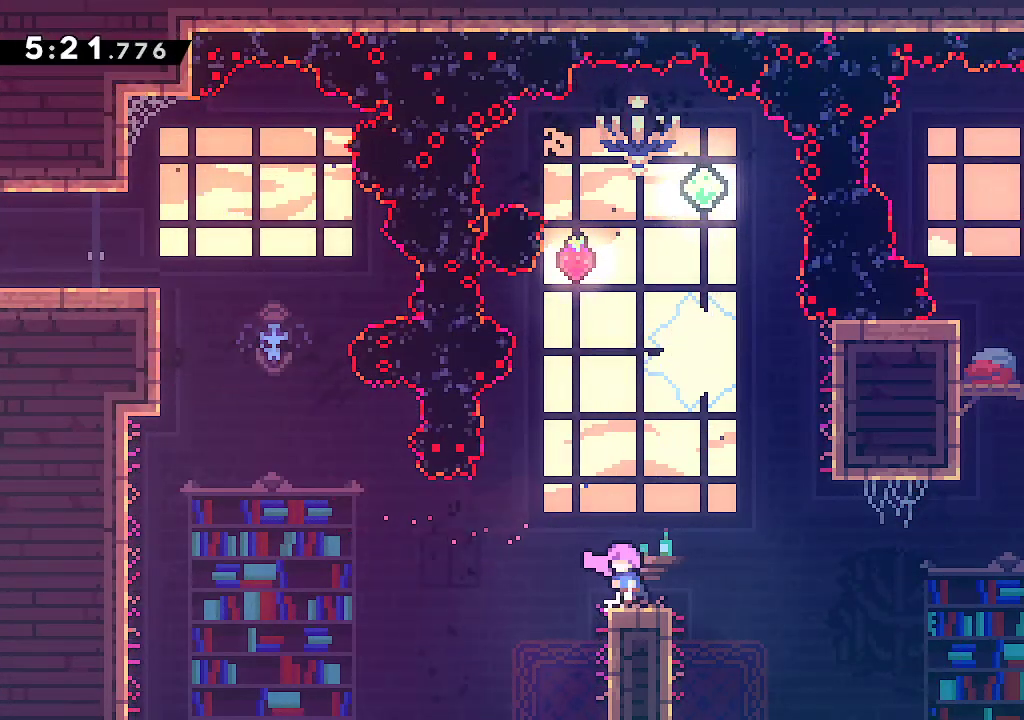
{"buttons": ["A"], "left_stick": "up", "right_stick": "center", "events": [[50, "A", "down"], [167, "left_stick", "up"], [317, "R2", "down"], [500, "R2", "up"]]}
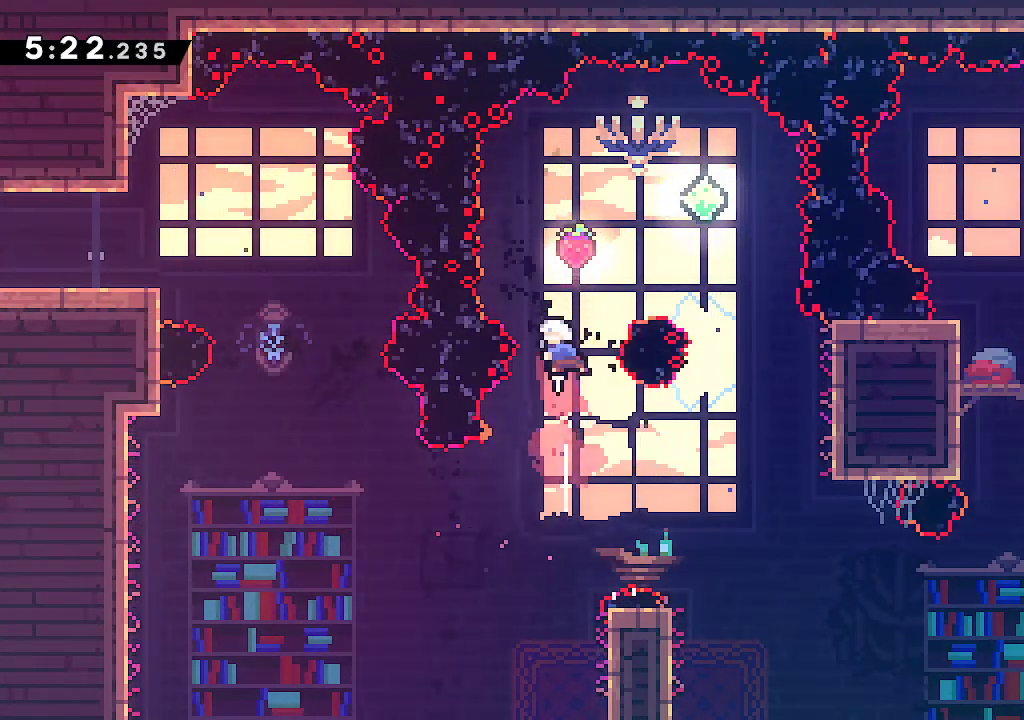
{"buttons": ["A"], "left_stick": "right", "right_stick": "center", "events": [[17, "left_stick", "center"], [83, "left_stick", "right"]]}
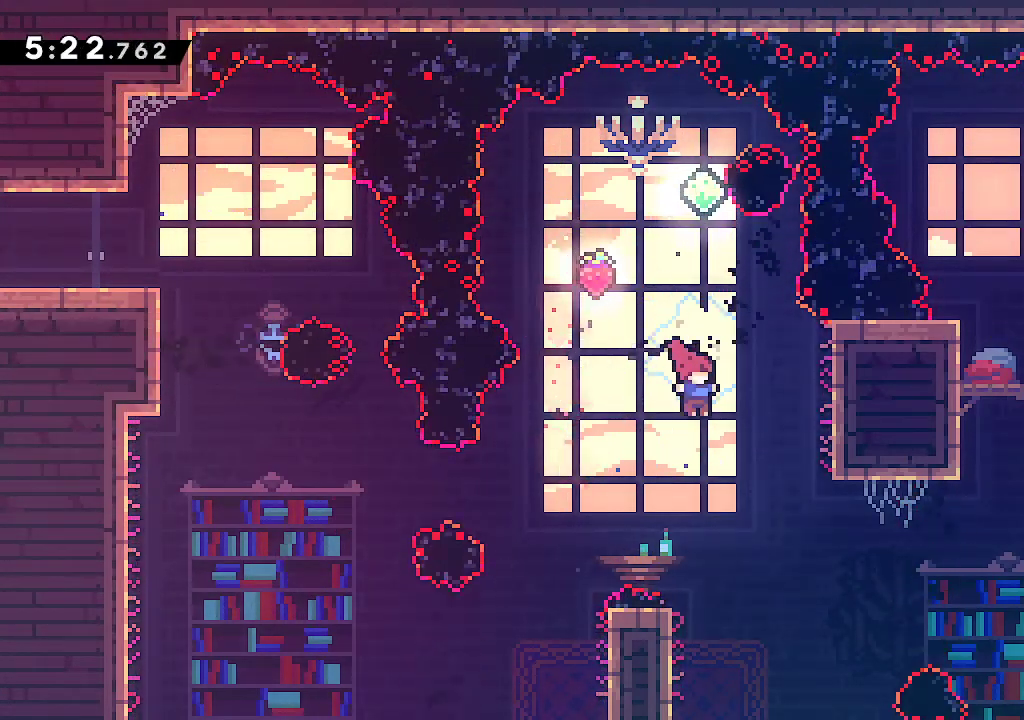
{"buttons": ["L2"], "left_stick": "center", "right_stick": "center", "events": [[33, "left_stick", "center"], [50, "A", "up"], [250, "left_stick", "left"], [283, "L2", "down"], [467, "left_stick", "center"]]}
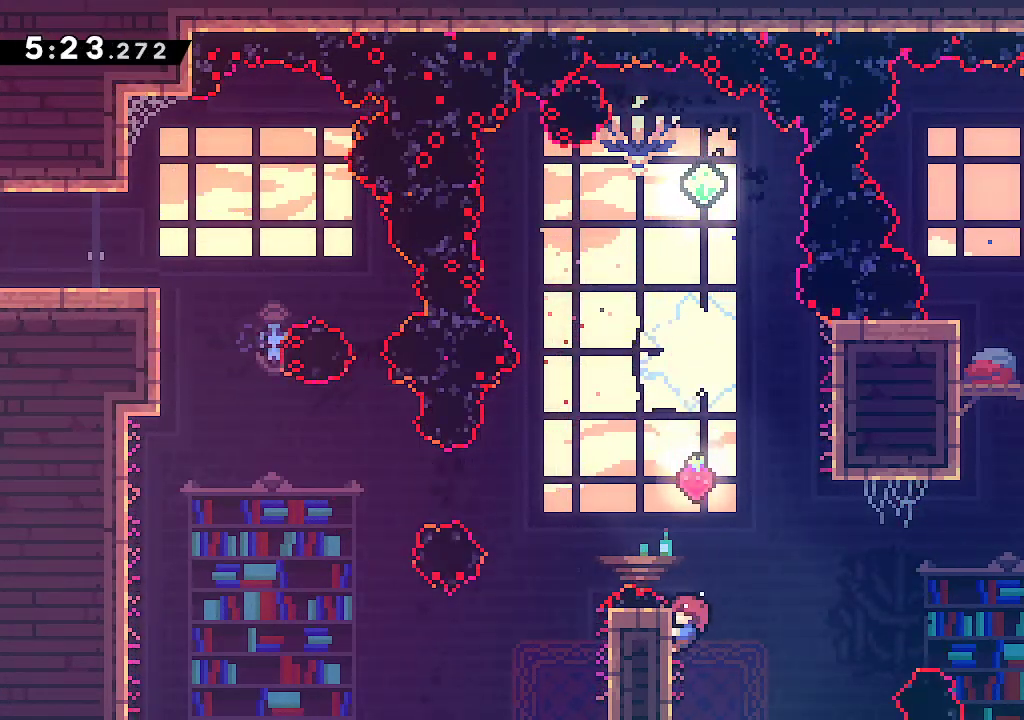
{"buttons": ["A", "L2"], "left_stick": "up-right", "right_stick": "center", "events": [[267, "left_stick", "right"], [333, "left_stick", "up-right"], [383, "A", "down"]]}
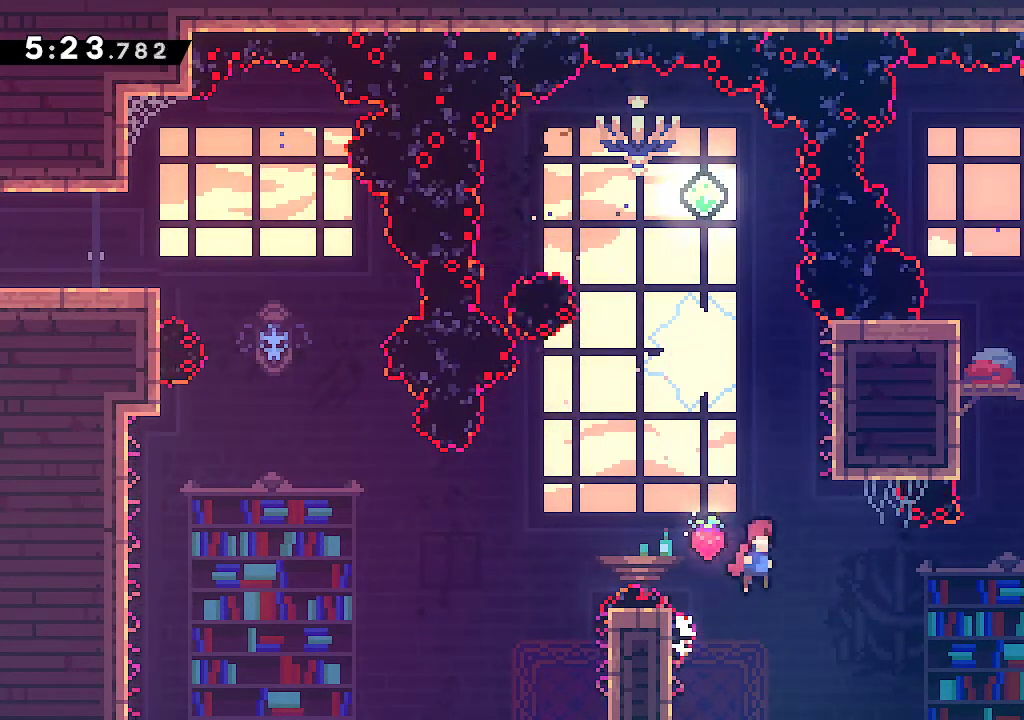
{"buttons": ["R1"], "left_stick": "up-right", "right_stick": "center", "events": [[100, "L2", "up"], [400, "R1", "down"], [483, "A", "up"]]}
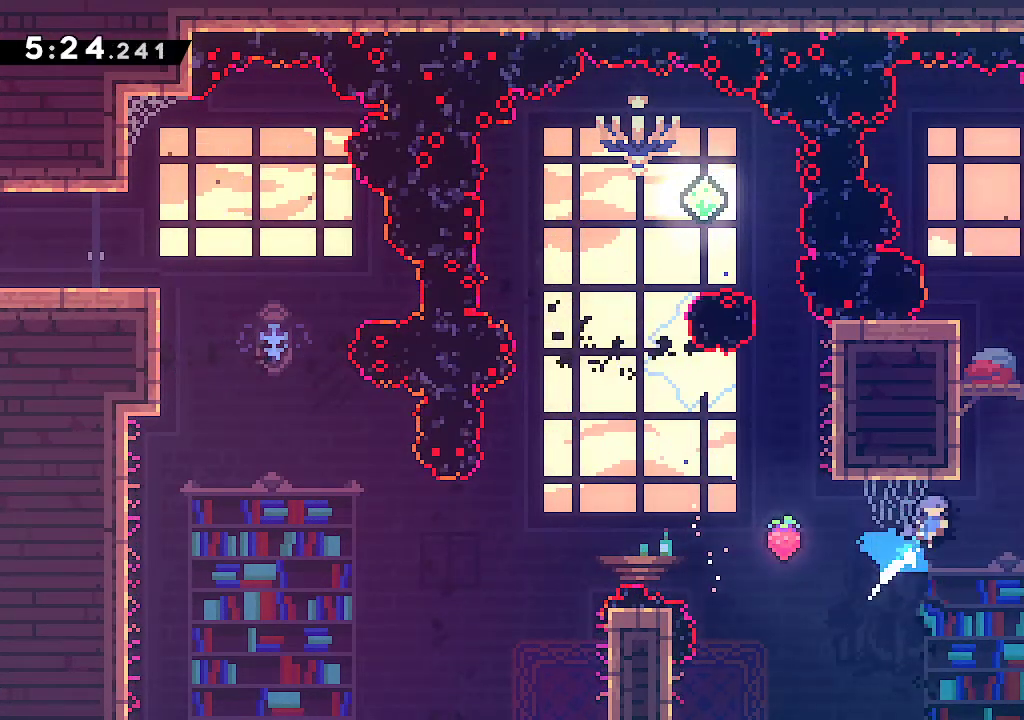
{"buttons": ["A", "L2"], "left_stick": "center", "right_stick": "center", "events": [[17, "L2", "down"], [17, "R1", "up"], [100, "A", "down"], [367, "A", "up"], [433, "A", "down"], [433, "left_stick", "center"]]}
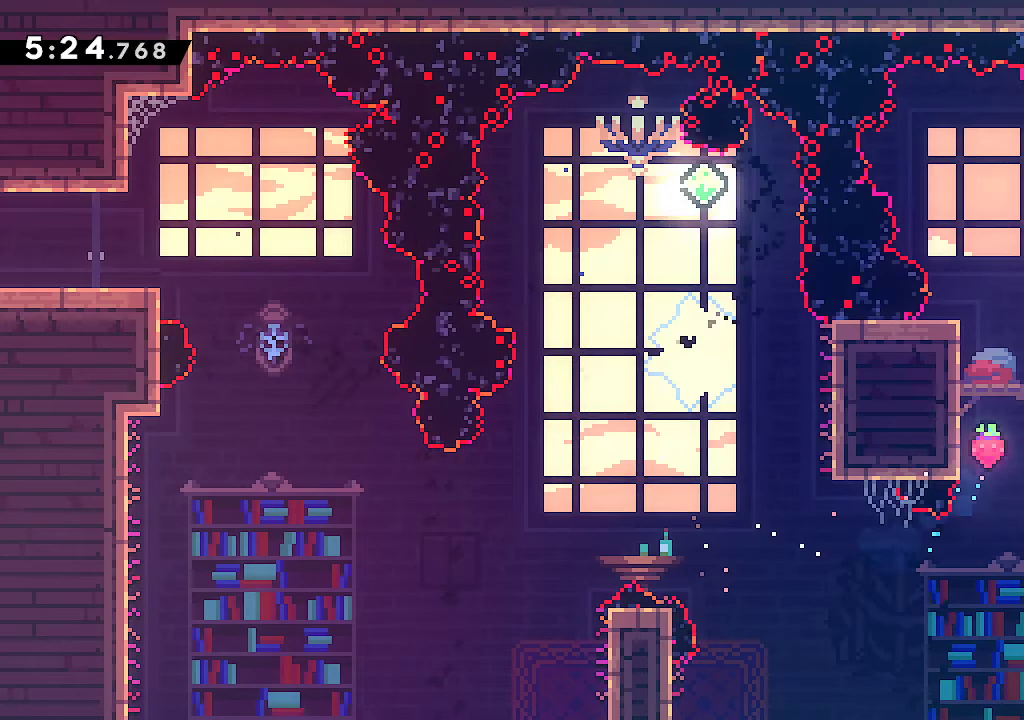
{"buttons": [], "left_stick": "center", "right_stick": "center", "events": [[17, "A", "up"], [67, "A", "down"], [83, "left_stick", "right"], [217, "A", "up"], [300, "L2", "up"], [317, "left_stick", "center"]]}
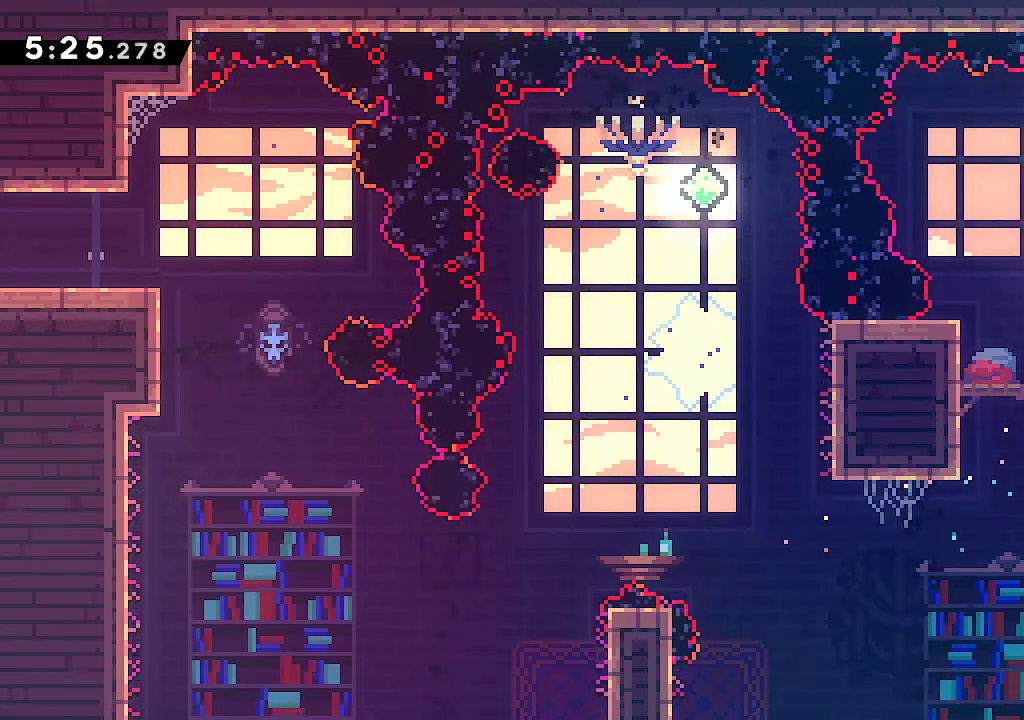
{"buttons": ["A"], "left_stick": "down-right", "right_stick": "center", "events": [[17, "left_stick", "down-right"], [50, "R2", "down"], [167, "R2", "up"], [217, "A", "down"], [300, "R1", "down"], [333, "L1", "down"], [367, "R1", "up"], [383, "L1", "up"]]}
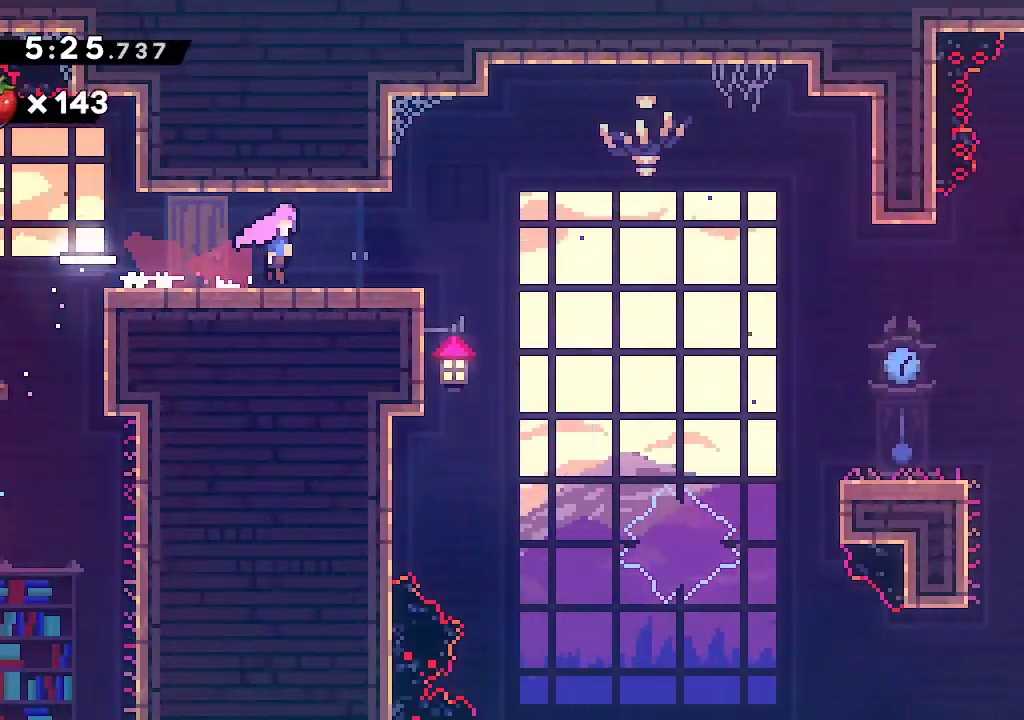
{"buttons": ["A"], "left_stick": "down-right", "right_stick": "center", "events": []}
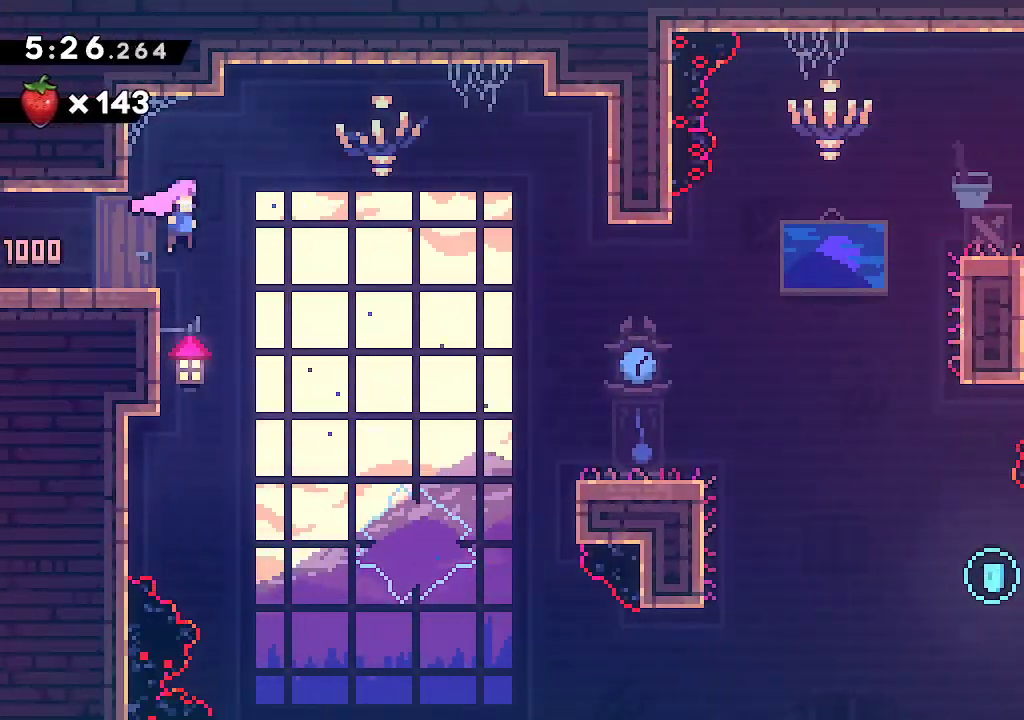
{"buttons": [], "left_stick": "down-right", "right_stick": "center", "events": [[50, "A", "up"], [133, "R2", "down"], [233, "R2", "up"], [333, "R2", "down"], [467, "R2", "up"]]}
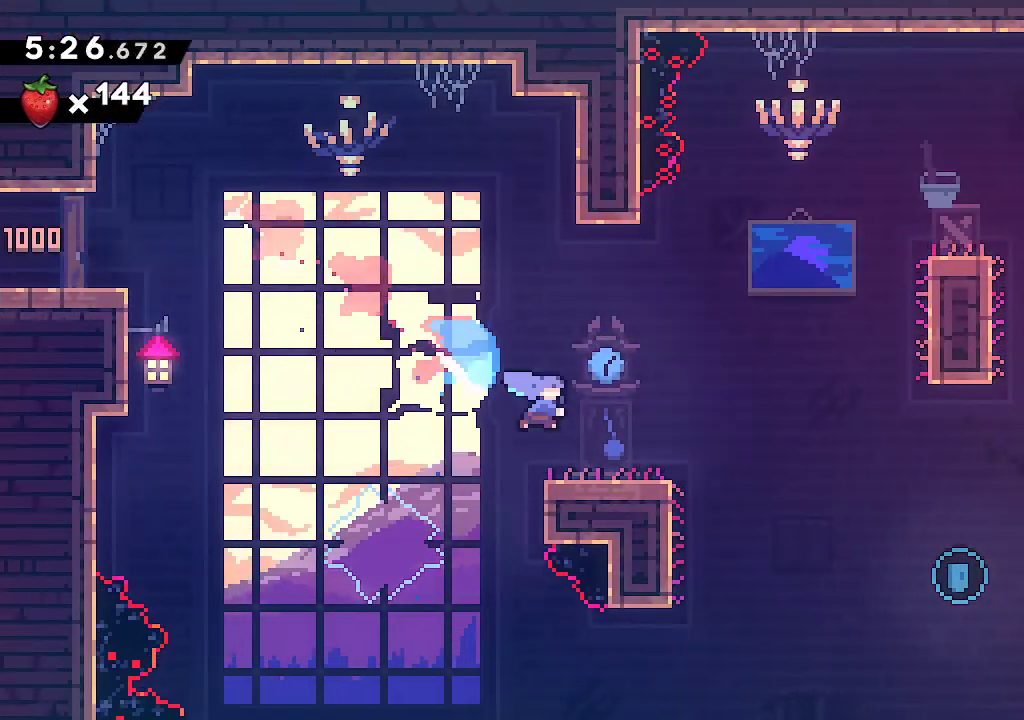
{"buttons": [], "left_stick": "right", "right_stick": "center"}
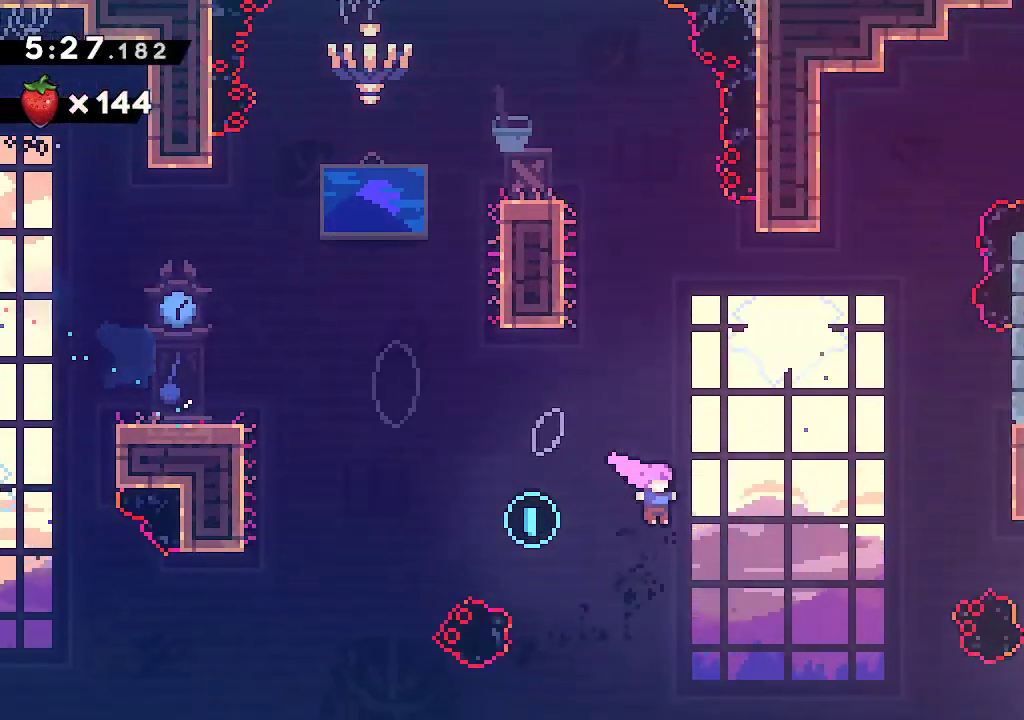
{"buttons": ["L1"], "left_stick": "right", "right_stick": "center", "events": [[233, "R2", "down"], [383, "R2", "up"], [500, "L1", "down"]]}
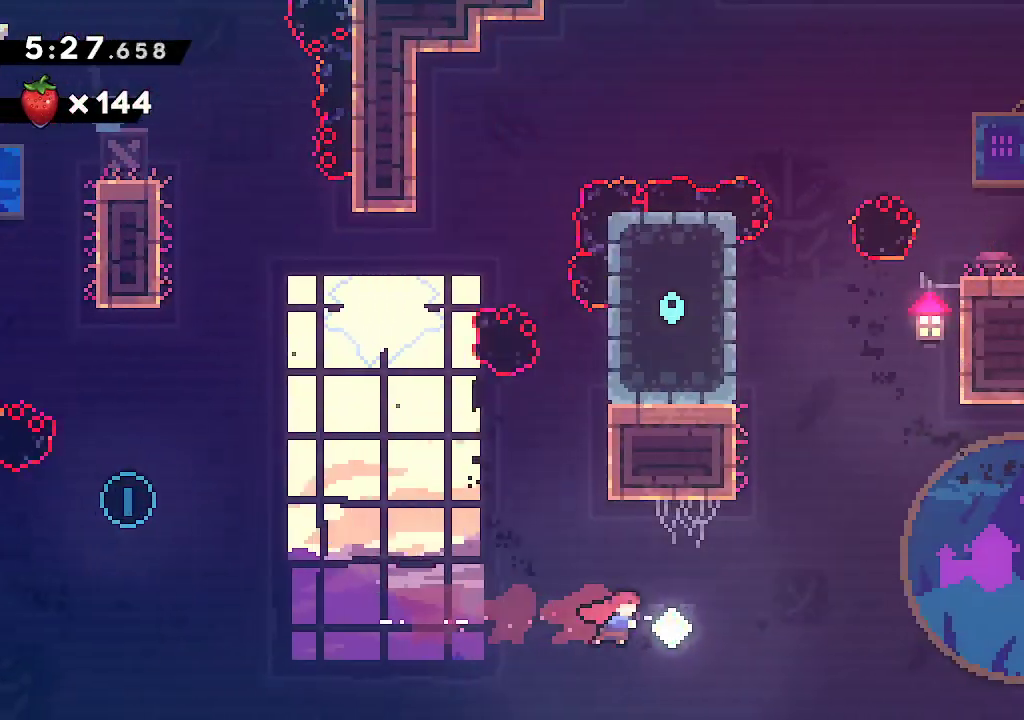
{"buttons": ["R1", "R2"], "left_stick": "up-right", "right_stick": "center", "events": [[17, "left_stick", "up-right"], [100, "L1", "up"], [133, "R2", "down"], [283, "R2", "up"], [417, "R2", "down"], [500, "R1", "down"]]}
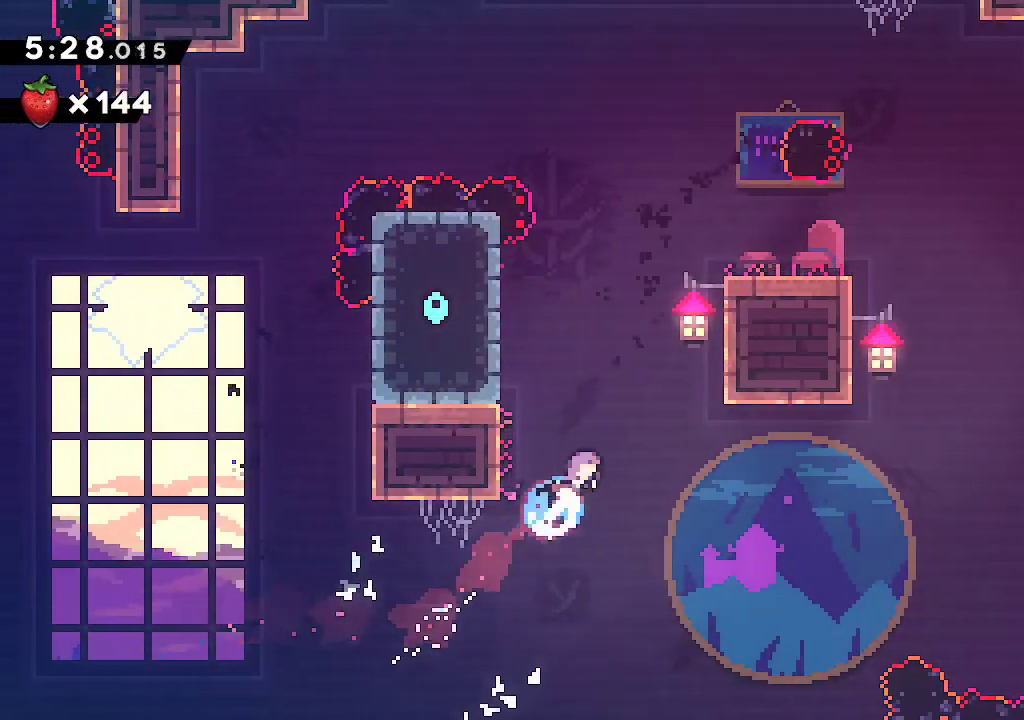
{"buttons": ["A", "L2"], "left_stick": "right", "right_stick": "center"}
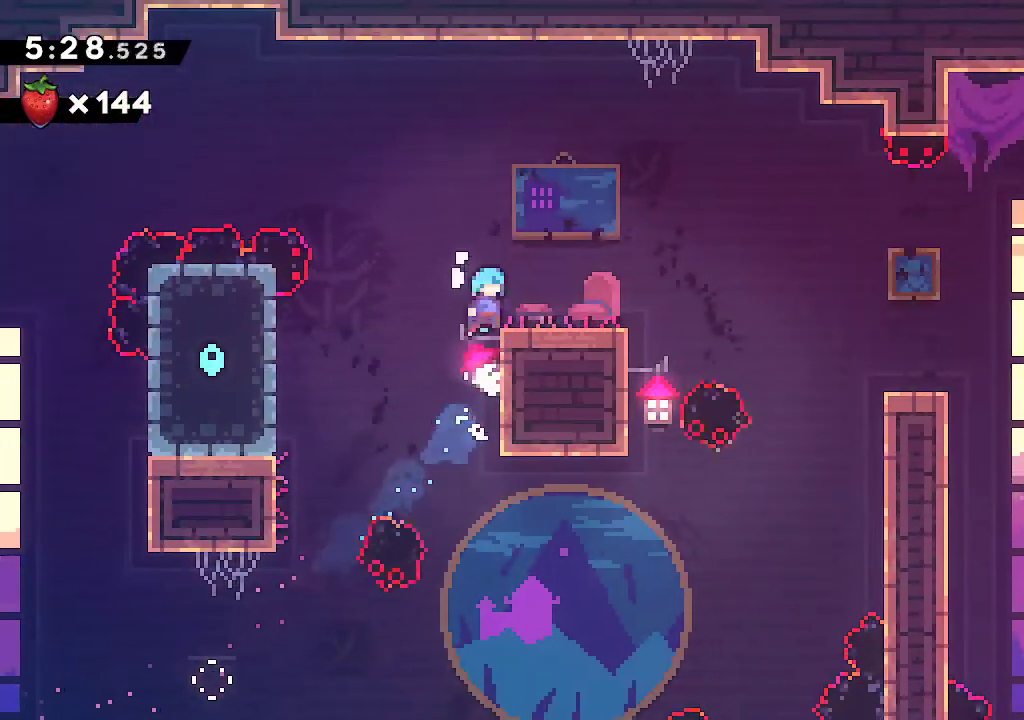
{"buttons": [], "left_stick": "center", "right_stick": "center", "events": [[83, "L1", "down"], [133, "A", "up"], [133, "L1", "up"], [183, "L2", "up"], [250, "left_stick", "center"]]}
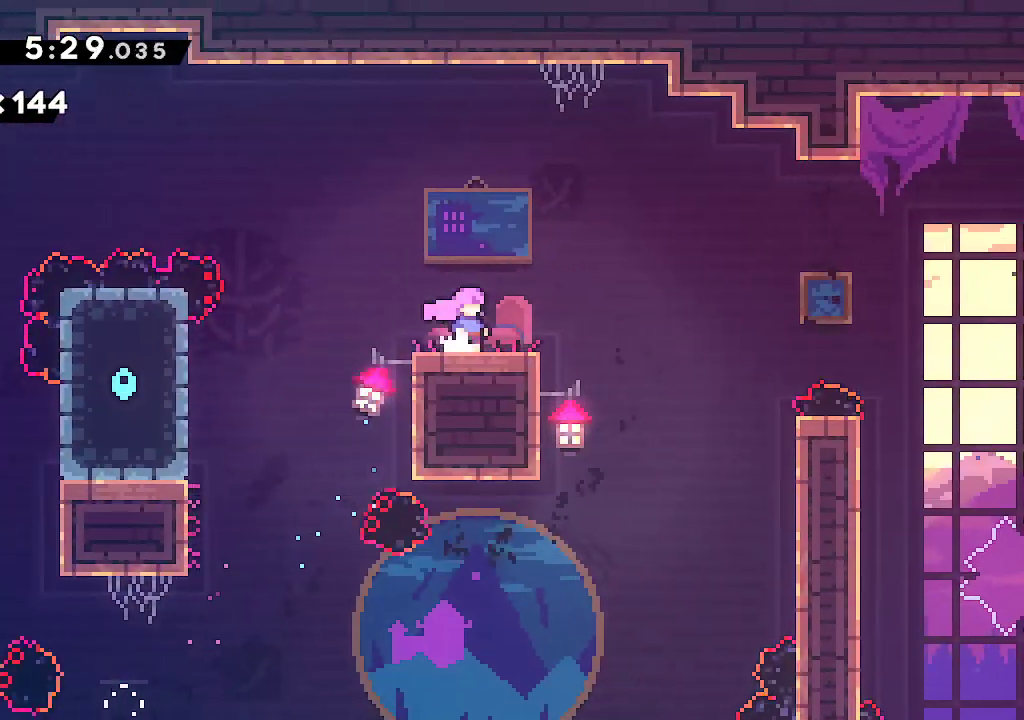
{"buttons": [], "left_stick": "right", "right_stick": "center"}
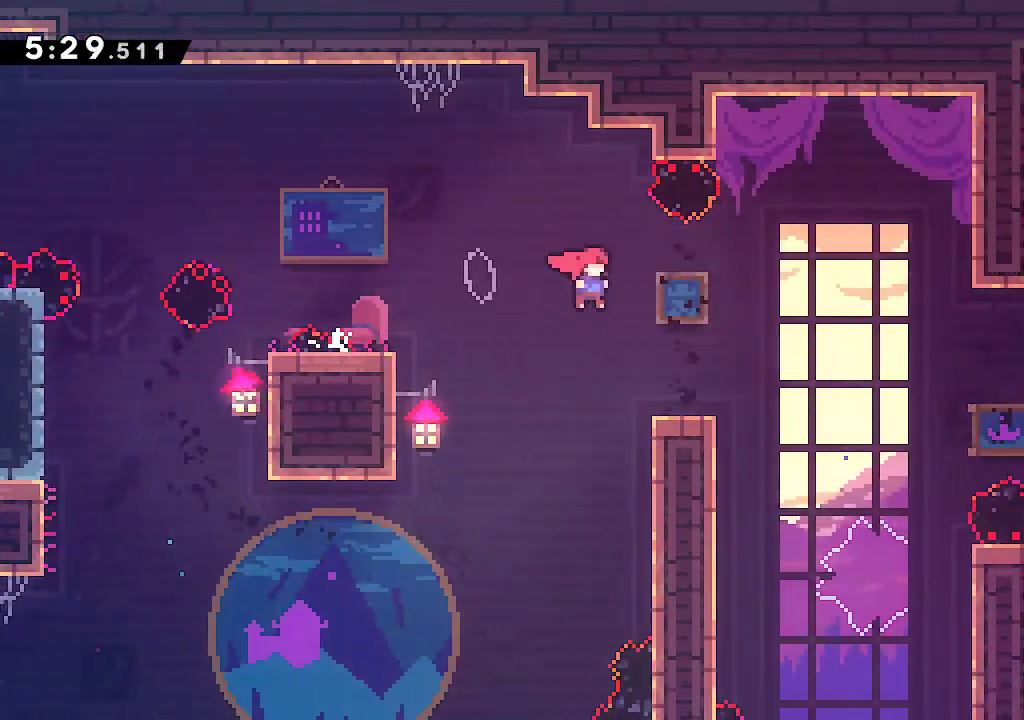
{"buttons": ["R1"], "left_stick": "center", "right_stick": "center"}
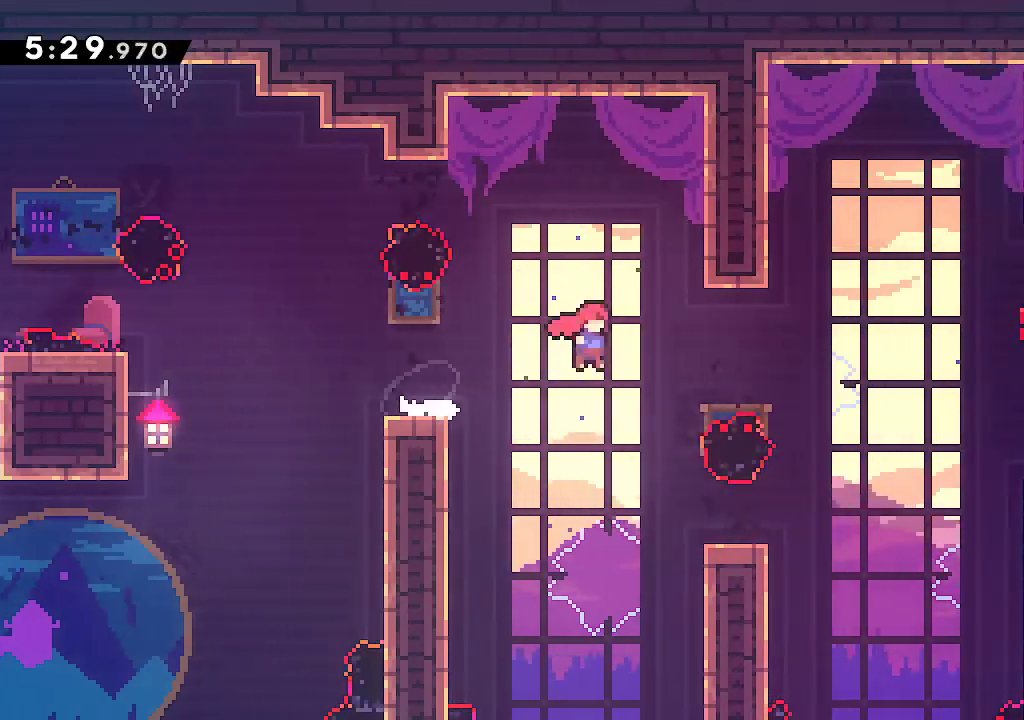
{"buttons": ["A", "R2"], "left_stick": "right", "right_stick": "center", "events": [[17, "R1", "up"], [100, "left_stick", "right"], [267, "left_stick", "center"], [400, "left_stick", "right"], [433, "R2", "down"], [483, "A", "down"]]}
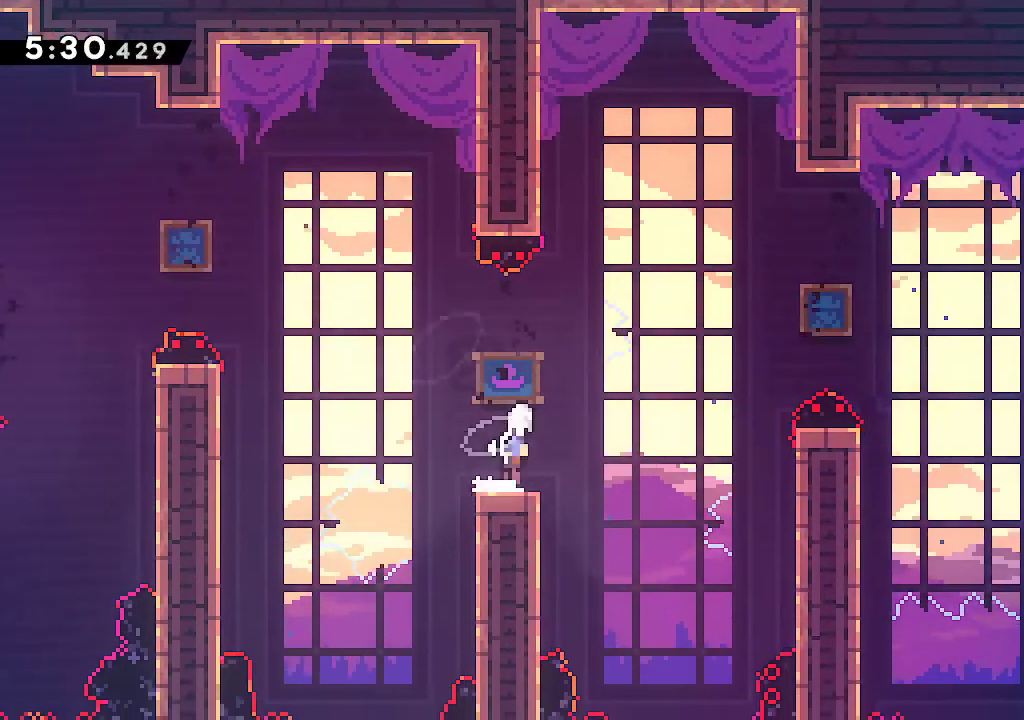
{"buttons": ["A", "R2"], "left_stick": "right", "right_stick": "center", "events": [[83, "R2", "up"], [150, "A", "up"], [250, "left_stick", "center"], [367, "left_stick", "right"], [383, "R2", "down"], [467, "A", "down"]]}
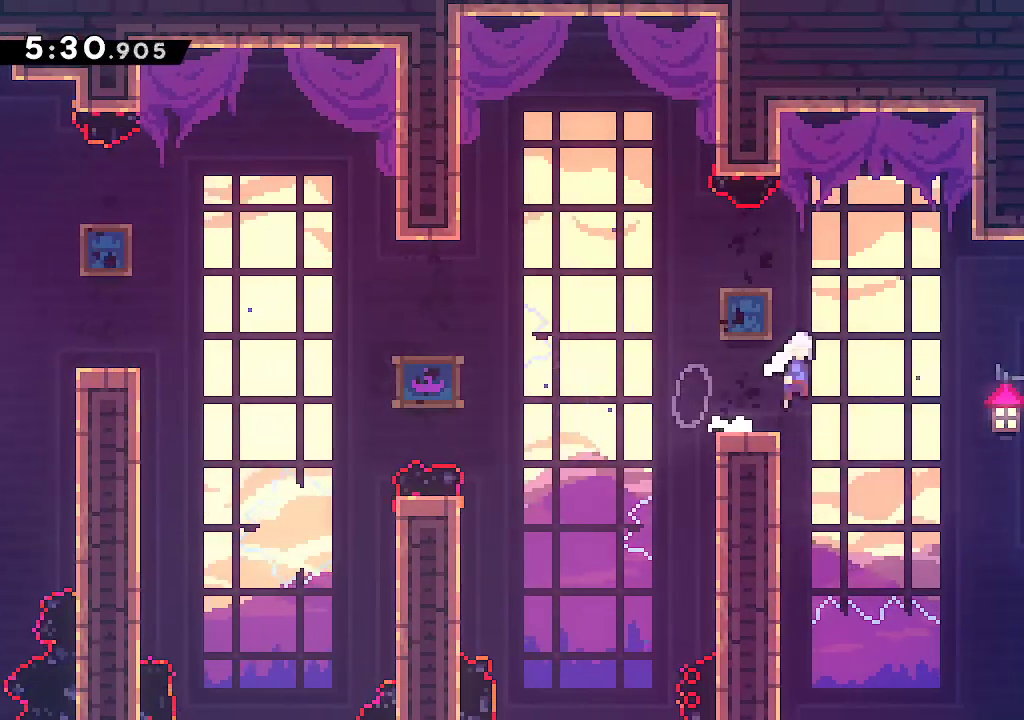
{"buttons": ["A"], "left_stick": "right", "right_stick": "center", "events": [[33, "R2", "up"], [217, "A", "up"], [383, "A", "down"]]}
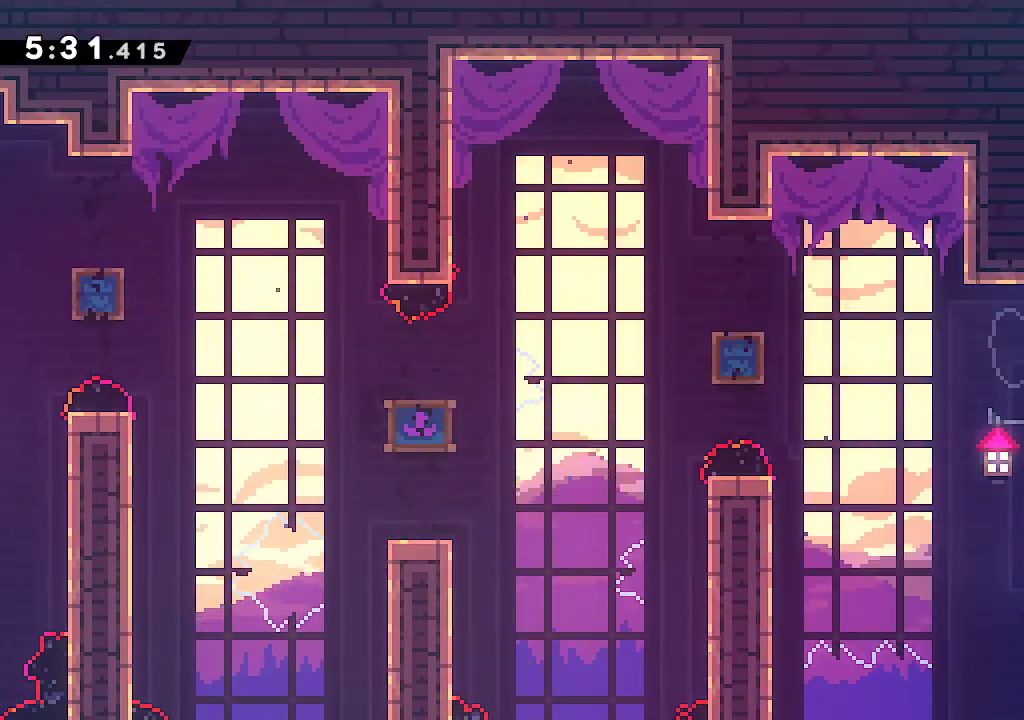
{"buttons": ["A", "L2"], "left_stick": "center", "right_stick": "center", "events": [[50, "A", "up"], [67, "R2", "down"], [67, "left_stick", "up"], [217, "R2", "up"], [267, "left_stick", "left"], [283, "A", "down"], [283, "L2", "down"], [417, "A", "up"], [467, "A", "down"], [483, "left_stick", "center"]]}